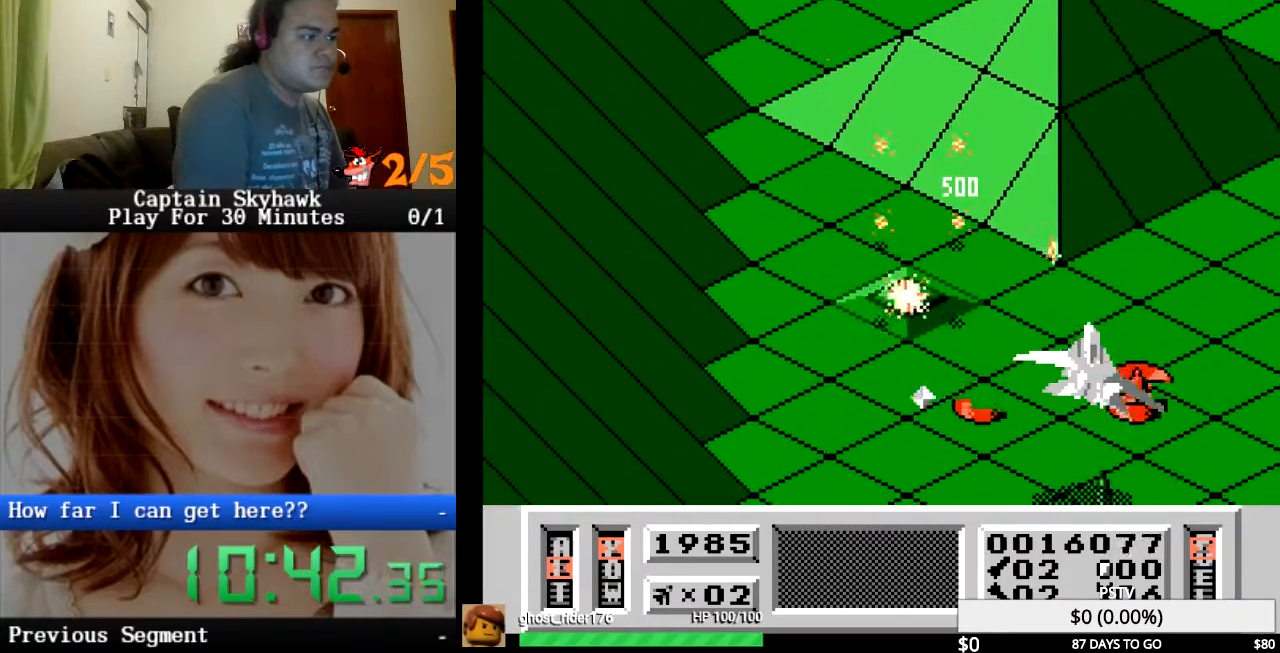
Gameplay with a controller (PlayStation layout); each line is a JSON object with the inputs held at the frame after it. "events" lists button and stick changes between this image and that frame as [ms after this image, input, new state], when the widget could be followed in between. Not read: HOME L1 L2 L3 R1 R2 R3 left_stick right_stick.
{"buttons": ["CROSS"], "events": [[33, "CROSS", "down"], [133, "DPAD_LEFT", "down"], [167, "CROSS", "up"], [267, "CROSS", "down"], [367, "CROSS", "up"], [500, "CROSS", "down"], [500, "DPAD_LEFT", "up"]]}
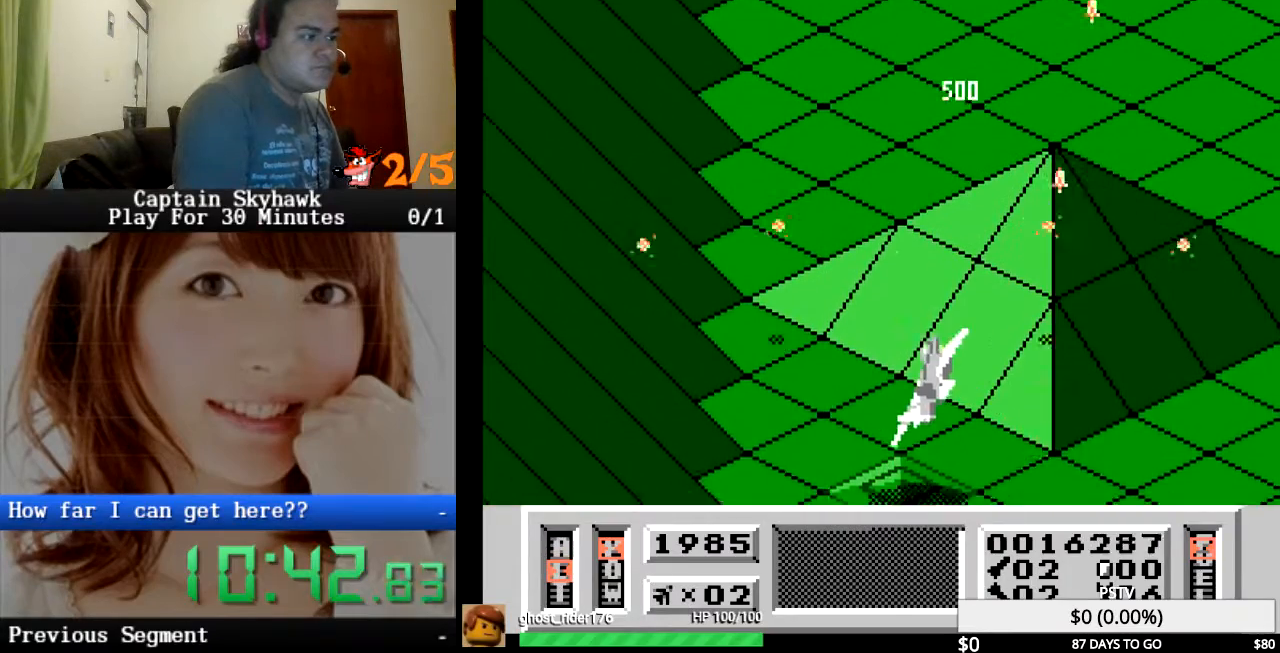
{"buttons": [], "events": [[100, "CROSS", "up"], [200, "CROSS", "down"], [267, "CROSS", "up"], [400, "CROSS", "down"], [500, "CROSS", "up"]]}
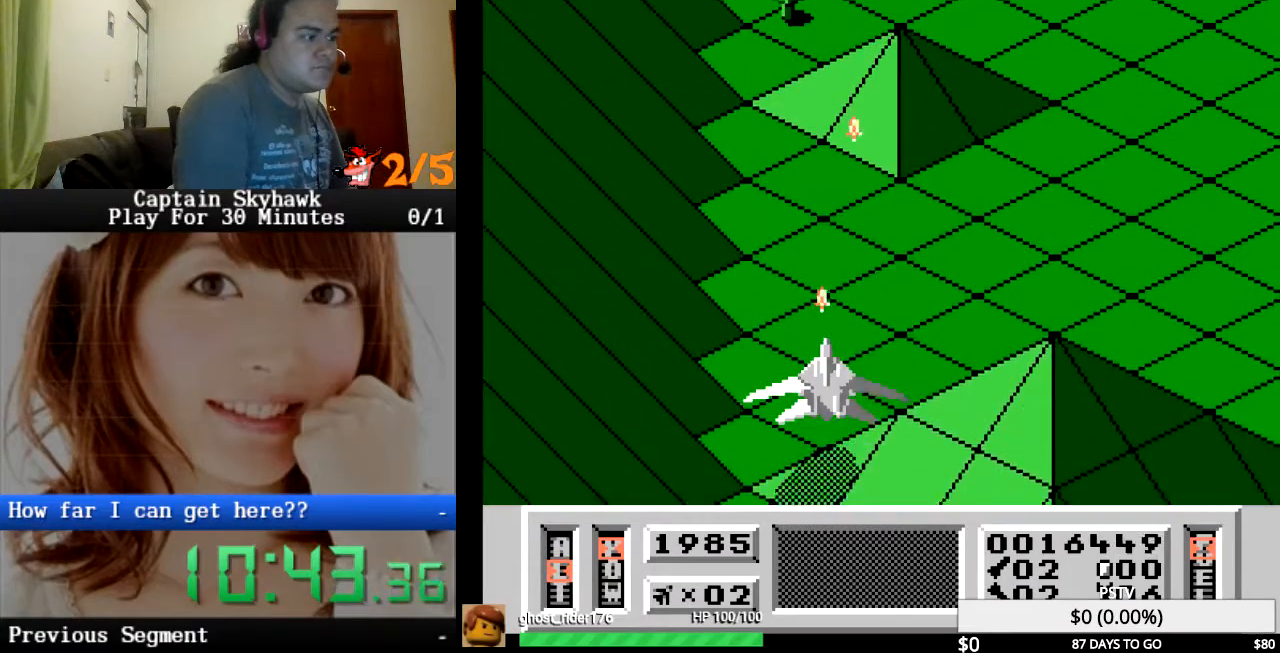
{"buttons": [], "events": [[100, "CROSS", "down"], [100, "DPAD_RIGHT", "down"], [200, "CROSS", "up"], [333, "CROSS", "down"], [433, "CROSS", "up"], [433, "DPAD_RIGHT", "up"]]}
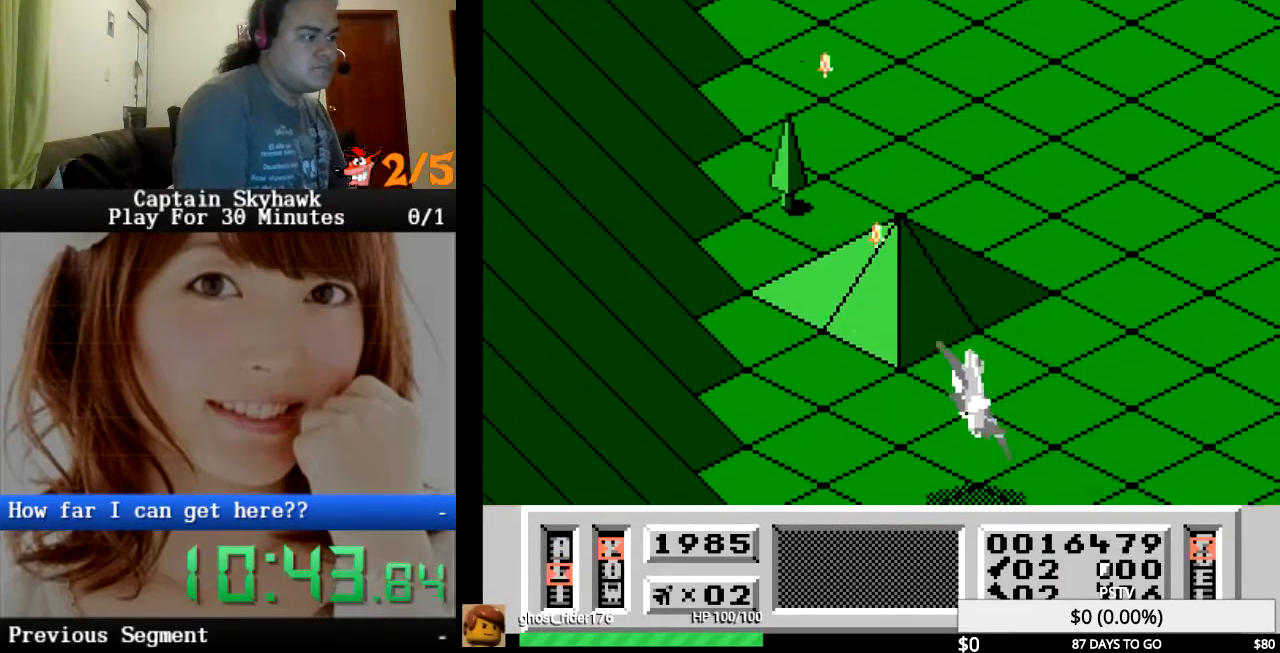
{"buttons": ["CROSS"], "events": [[33, "CROSS", "down"], [133, "CROSS", "up"], [133, "DPAD_RIGHT", "down"], [233, "CROSS", "down"], [300, "DPAD_RIGHT", "up"], [333, "CROSS", "up"], [433, "CROSS", "down"]]}
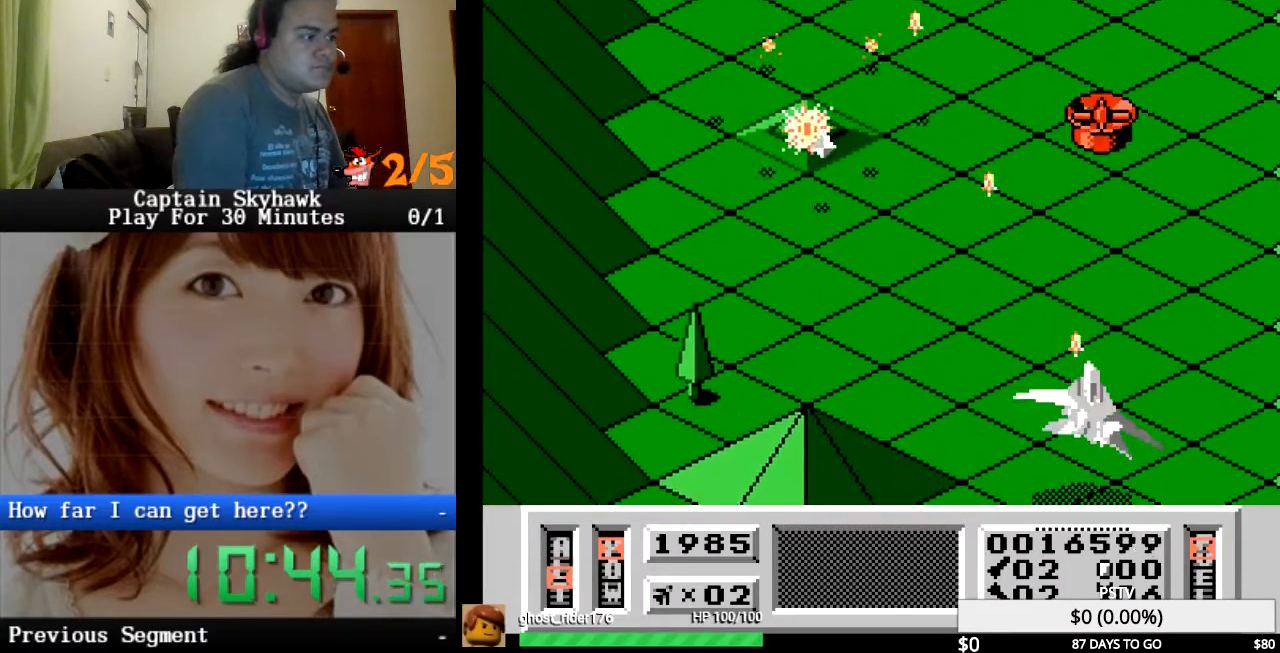
{"buttons": [], "events": [[33, "CROSS", "up"], [167, "CROSS", "down"], [267, "CROSS", "up"], [367, "CROSS", "down"], [467, "CROSS", "up"]]}
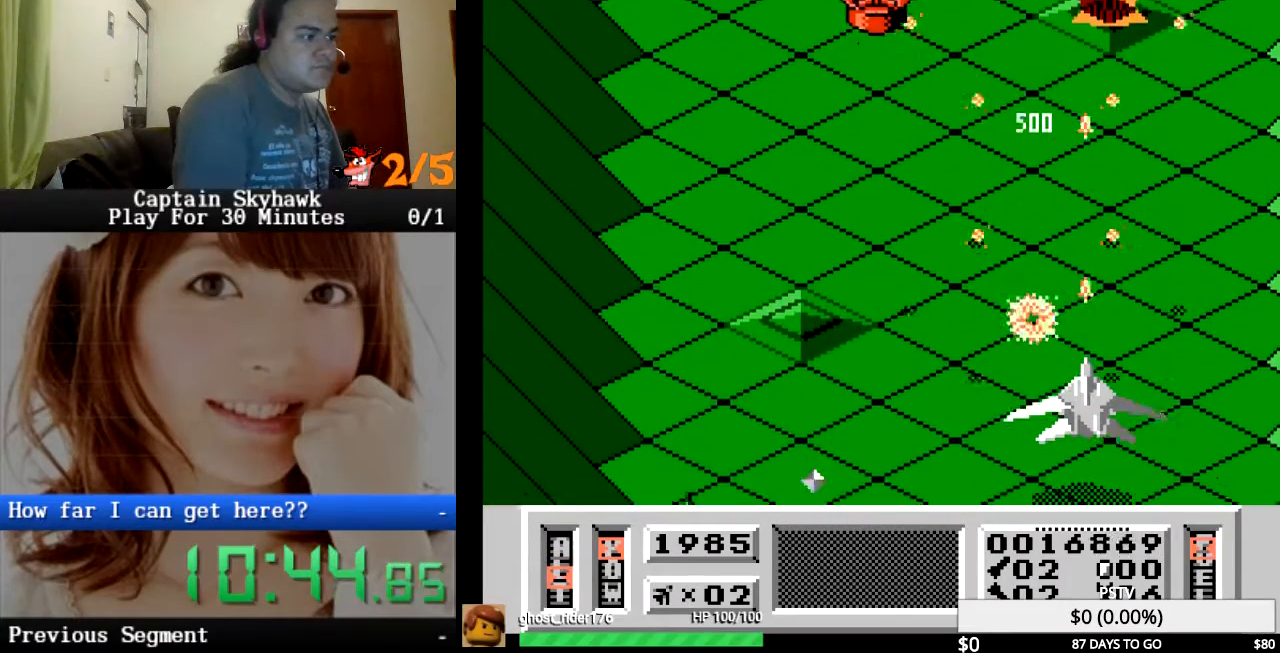
{"buttons": ["CROSS"], "events": [[100, "CROSS", "down"], [133, "CROSS", "up"], [267, "CROSS", "down"], [300, "DPAD_LEFT", "down"], [333, "DPAD_LEFT", "up"], [367, "CROSS", "up"], [467, "CROSS", "down"]]}
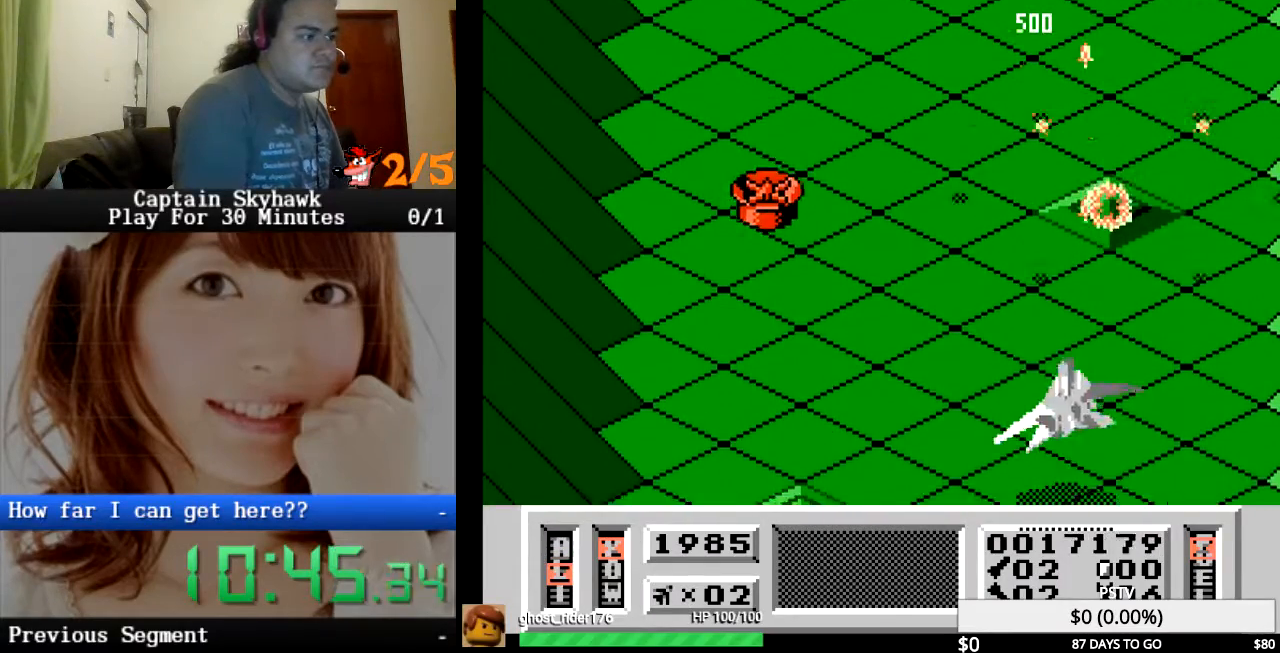
{"buttons": [], "events": [[67, "CROSS", "up"], [200, "CROSS", "down"], [300, "CROSS", "up"], [300, "DPAD_RIGHT", "down"], [400, "CROSS", "down"], [400, "DPAD_RIGHT", "up"], [500, "CROSS", "up"]]}